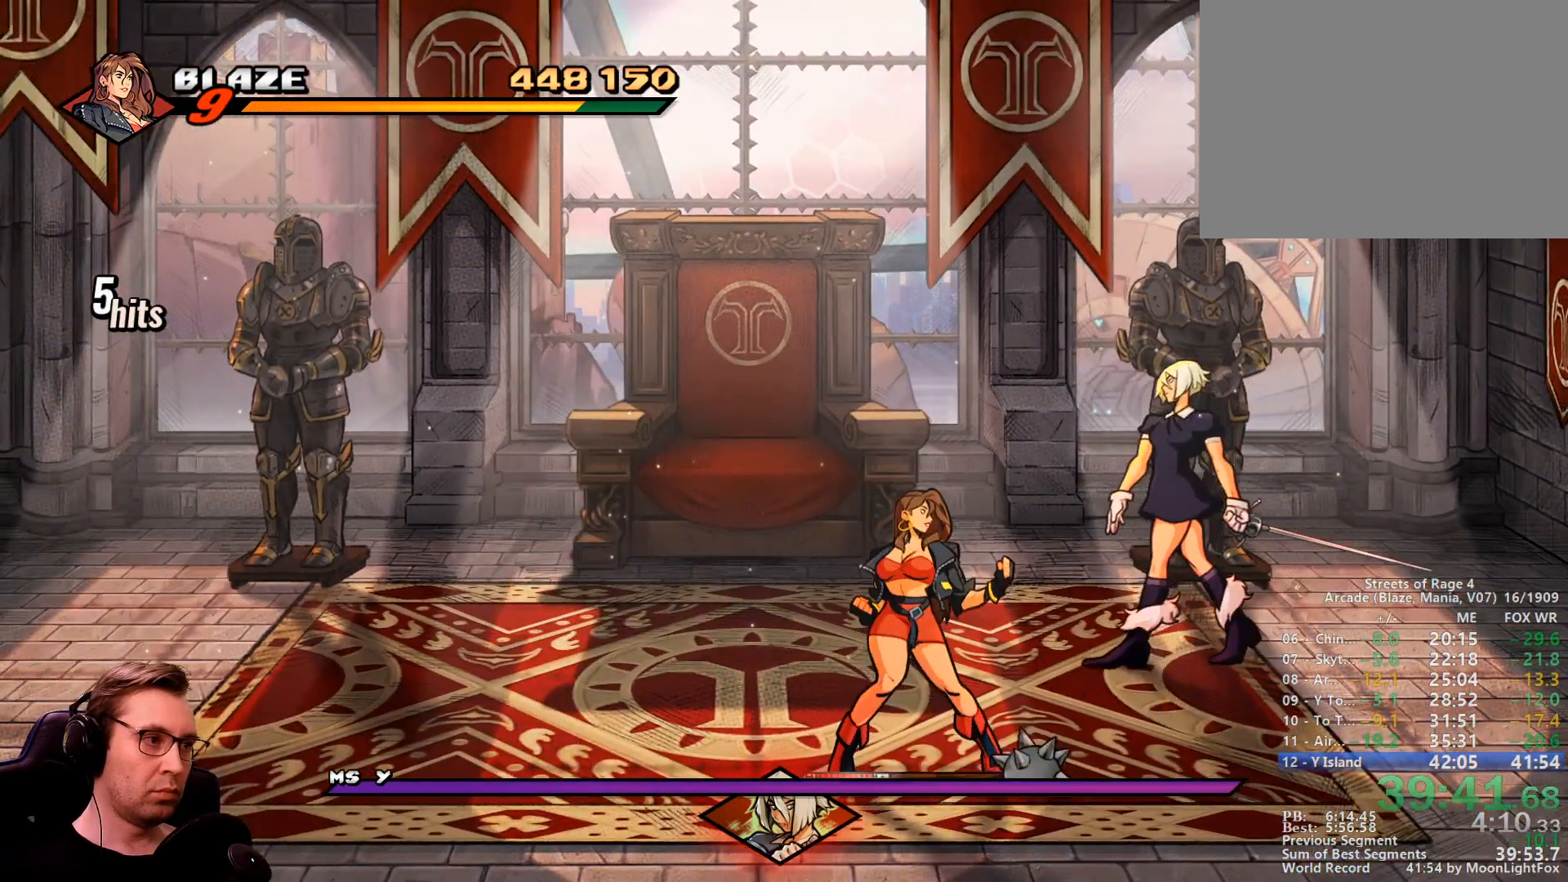
Gameplay with a controller; each line is a JSON object with the inputs held at the frame after it. "events" lists button and stick changes between this image and that frame as [ms after this image, input, new state], when the widget could be followed in between. Not read: L3 R3 other_buttons.
{"buttons": [], "events": []}
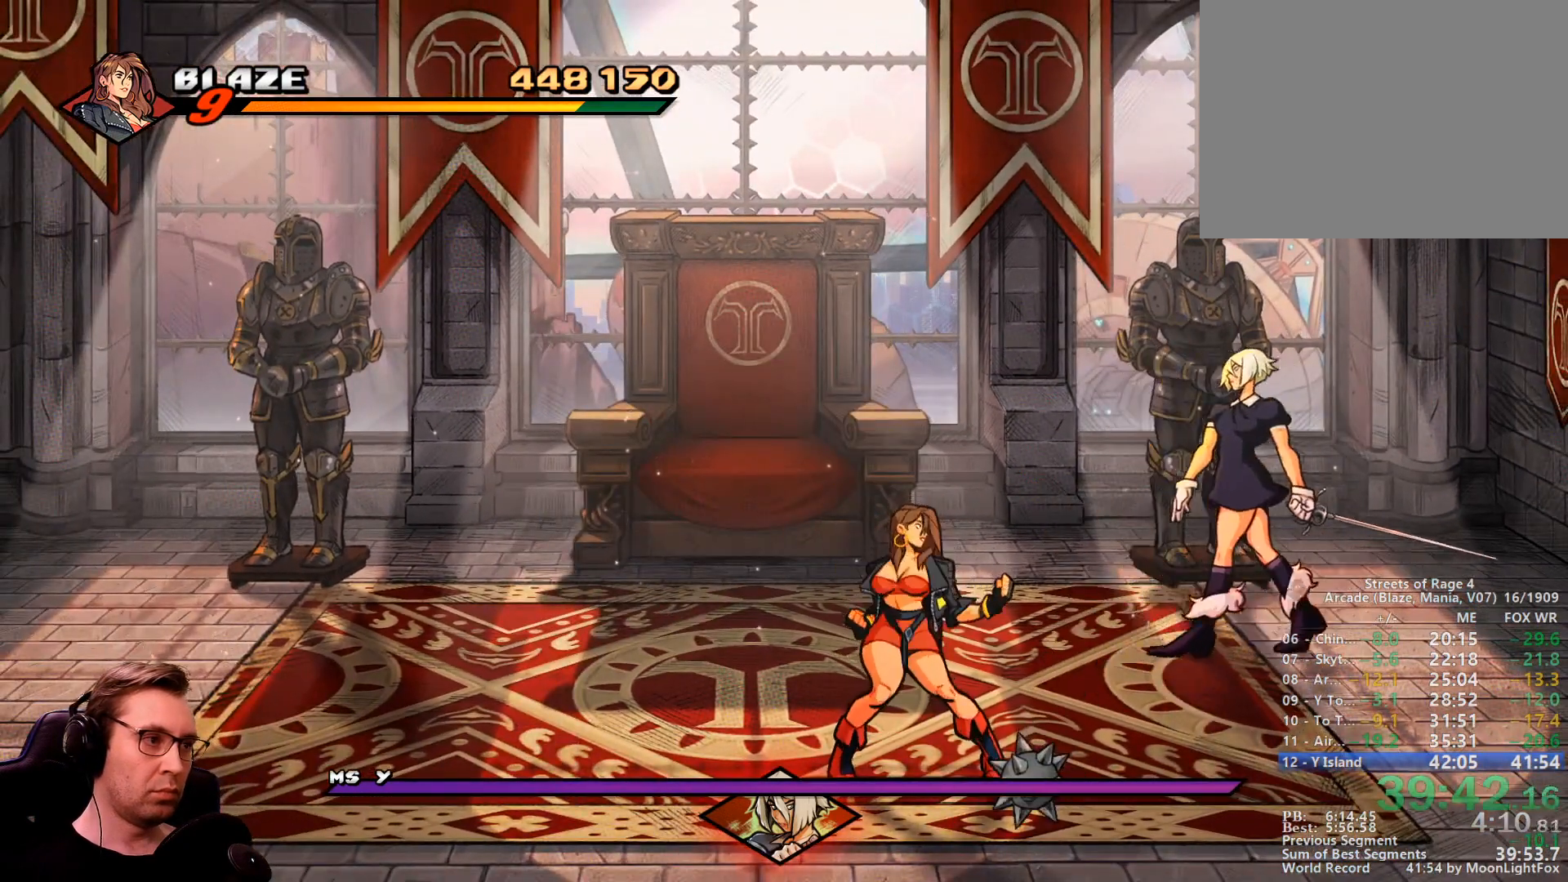
{"buttons": [], "events": [[234, "DPAD_LEFT", "down"], [334, "DPAD_LEFT", "up"]]}
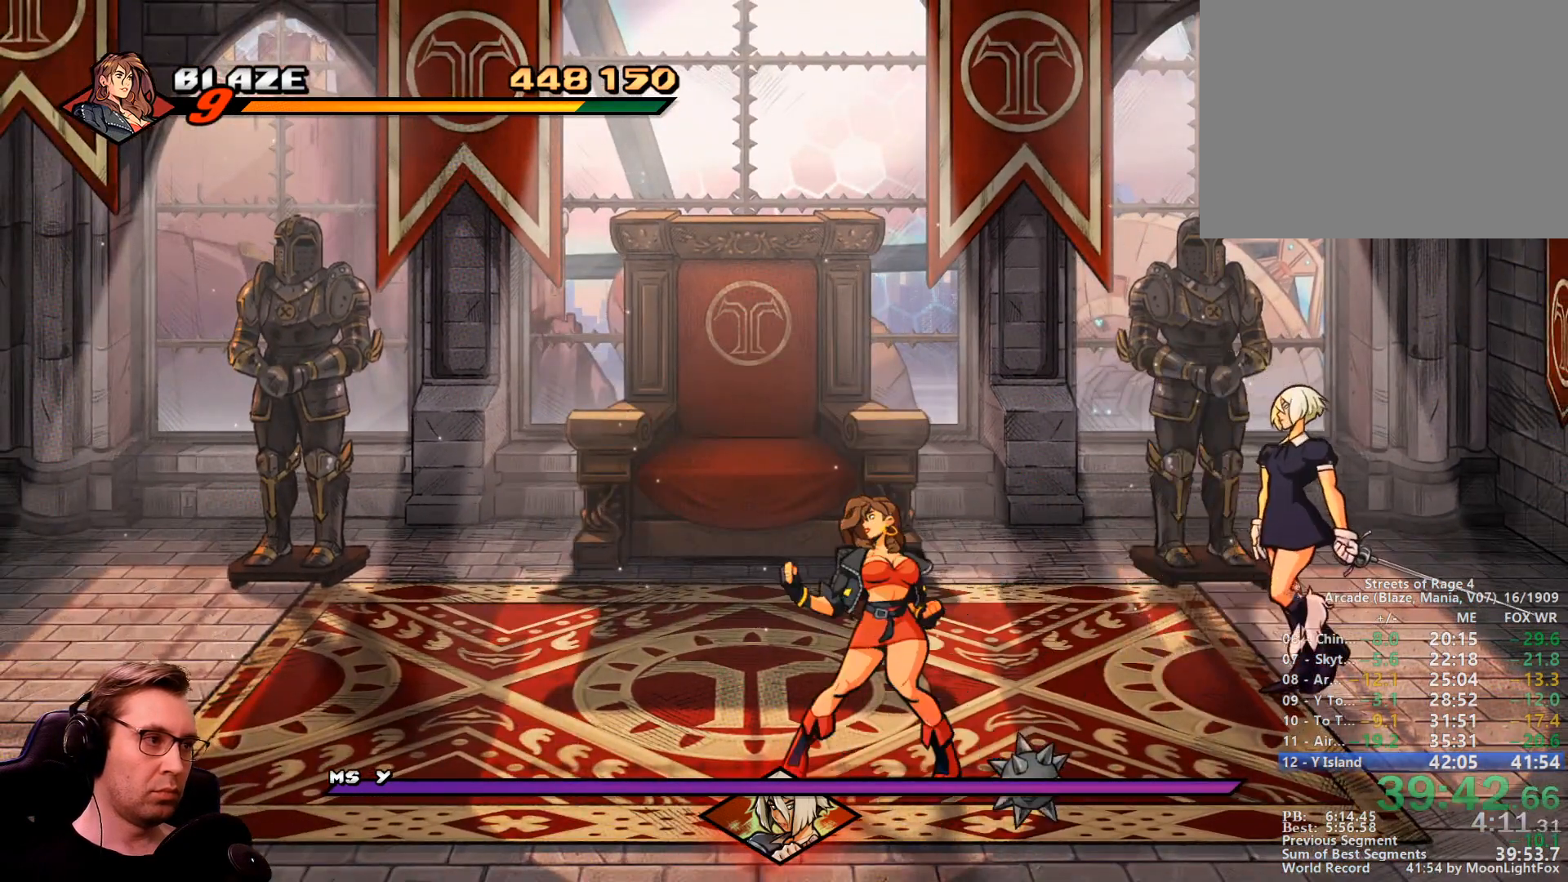
{"buttons": ["SQUARE", "DPAD_RIGHT"]}
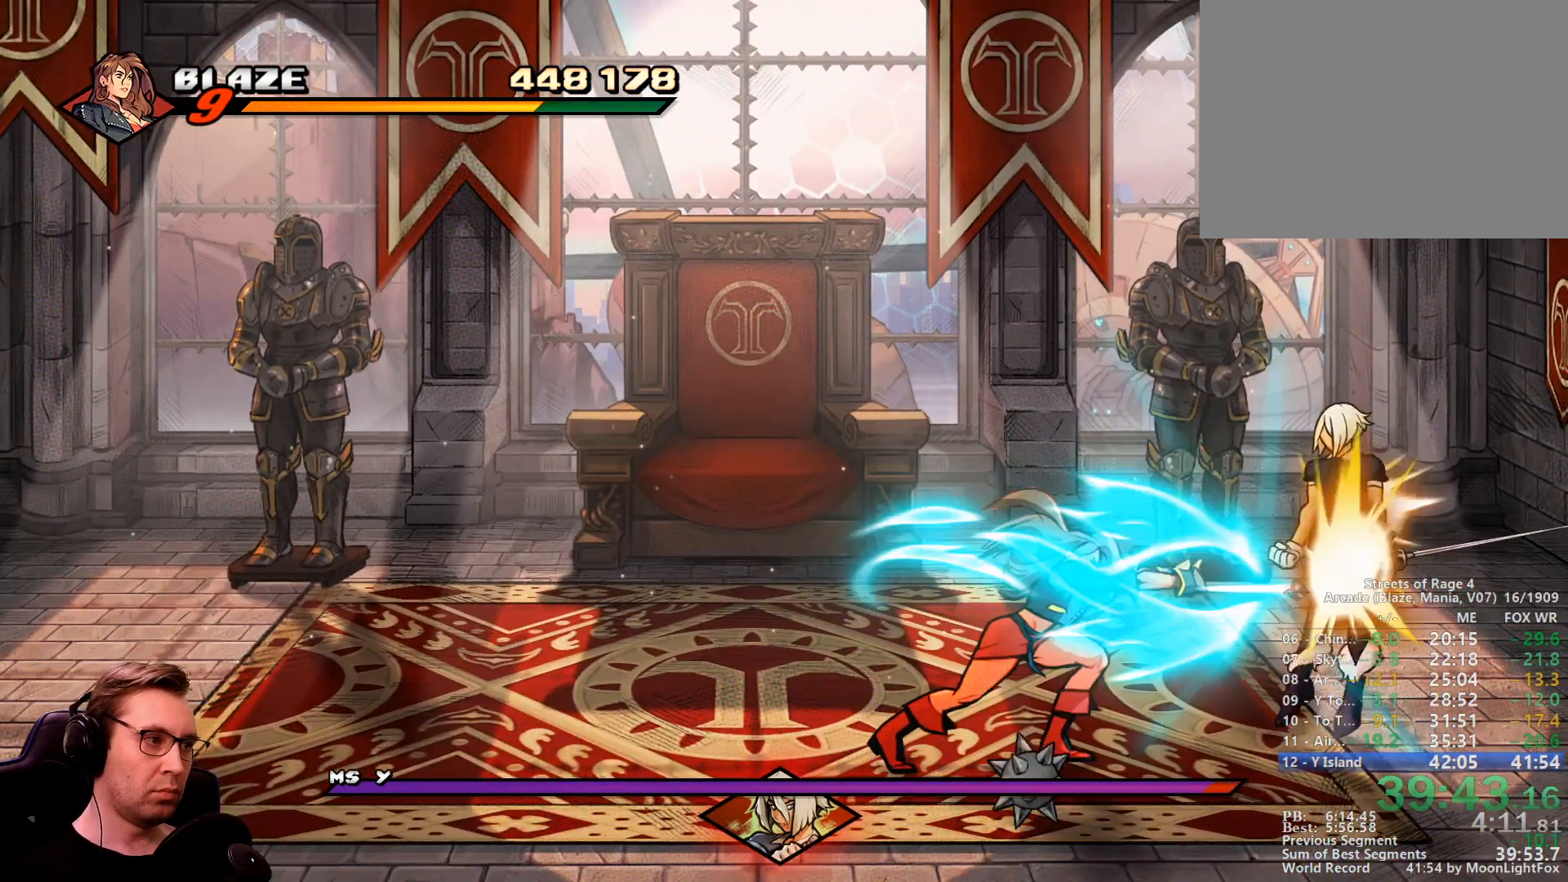
{"buttons": ["SQUARE", "DPAD_RIGHT"], "events": []}